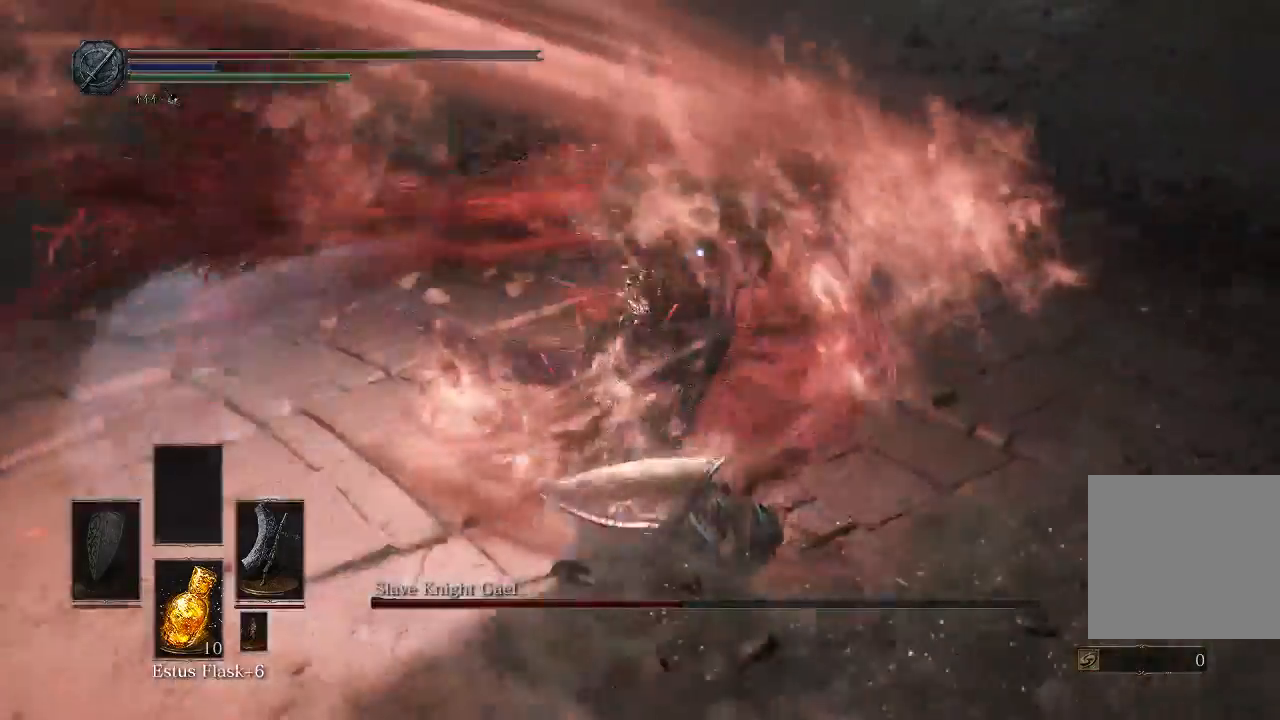
Gameplay with a controller (Xbox layout); each line is a JSON object with the inputs held at the frame after it. "events" lists button and stick changes between this image and that frame as [ms after this image, input, new state], when the widget could be followed in between.
{"buttons": [], "left_stick": "center", "right_stick": "center", "events": []}
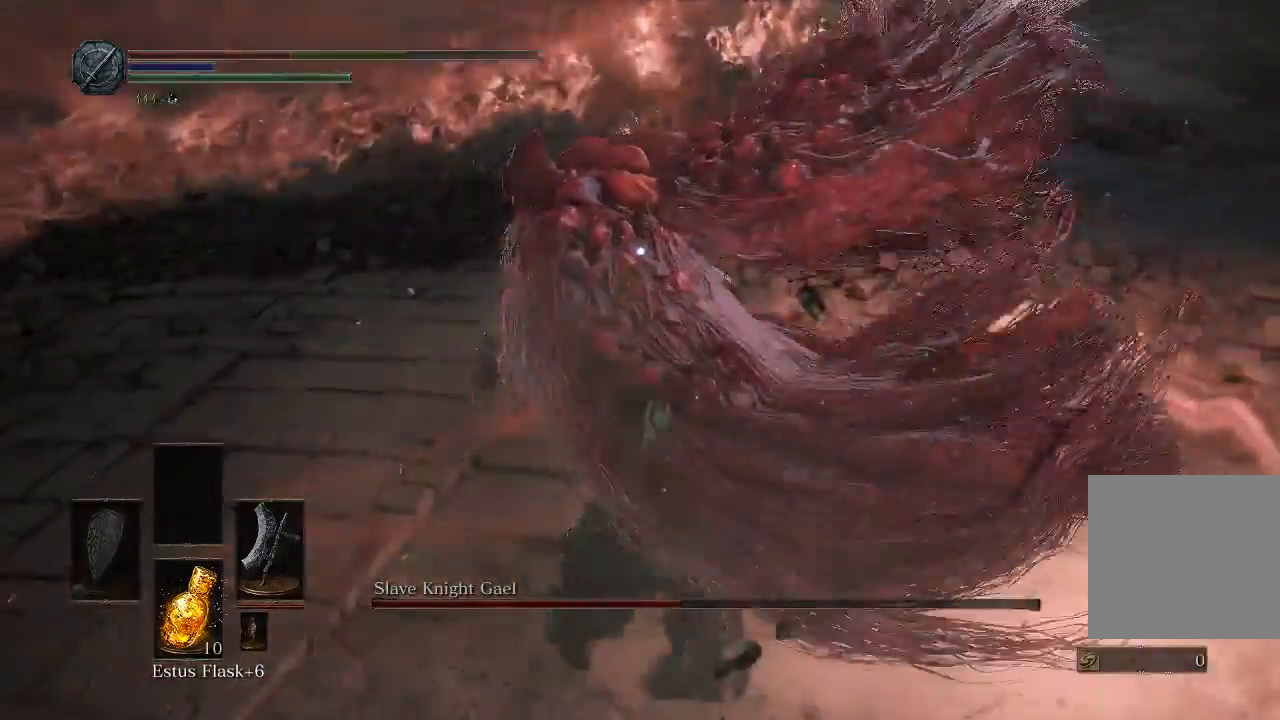
{"buttons": [], "left_stick": "down", "right_stick": "center", "events": [[467, "left_stick", "down"]]}
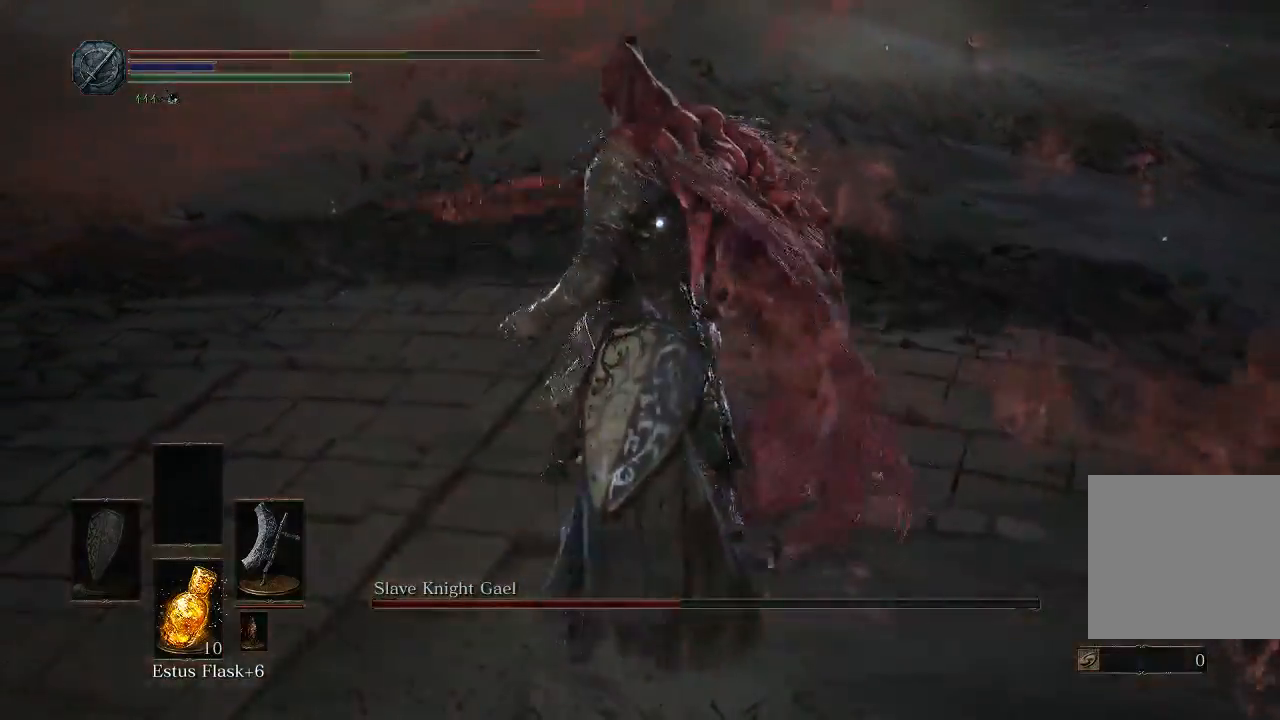
{"buttons": [], "left_stick": "left", "right_stick": "center", "events": [[167, "left_stick", "down-left"], [500, "left_stick", "left"]]}
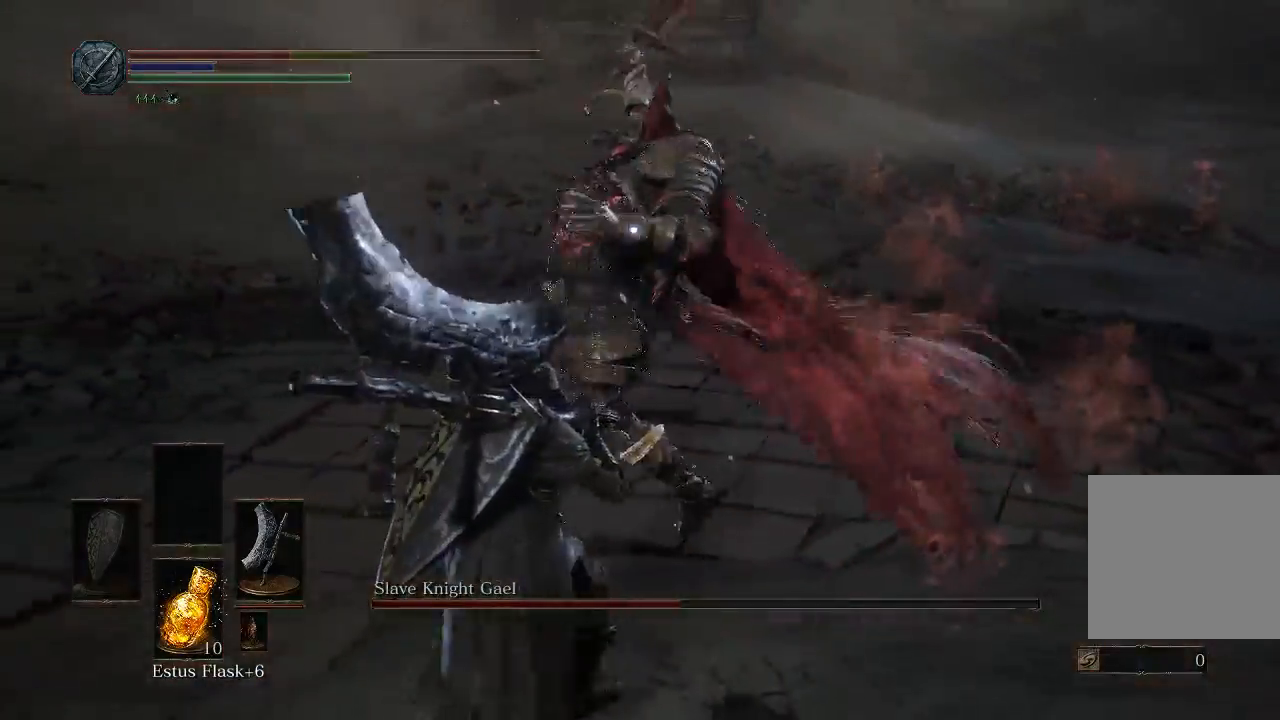
{"buttons": [], "left_stick": "up-left", "right_stick": "center", "events": [[67, "B", "down"], [117, "left_stick", "up-left"], [150, "B", "up"]]}
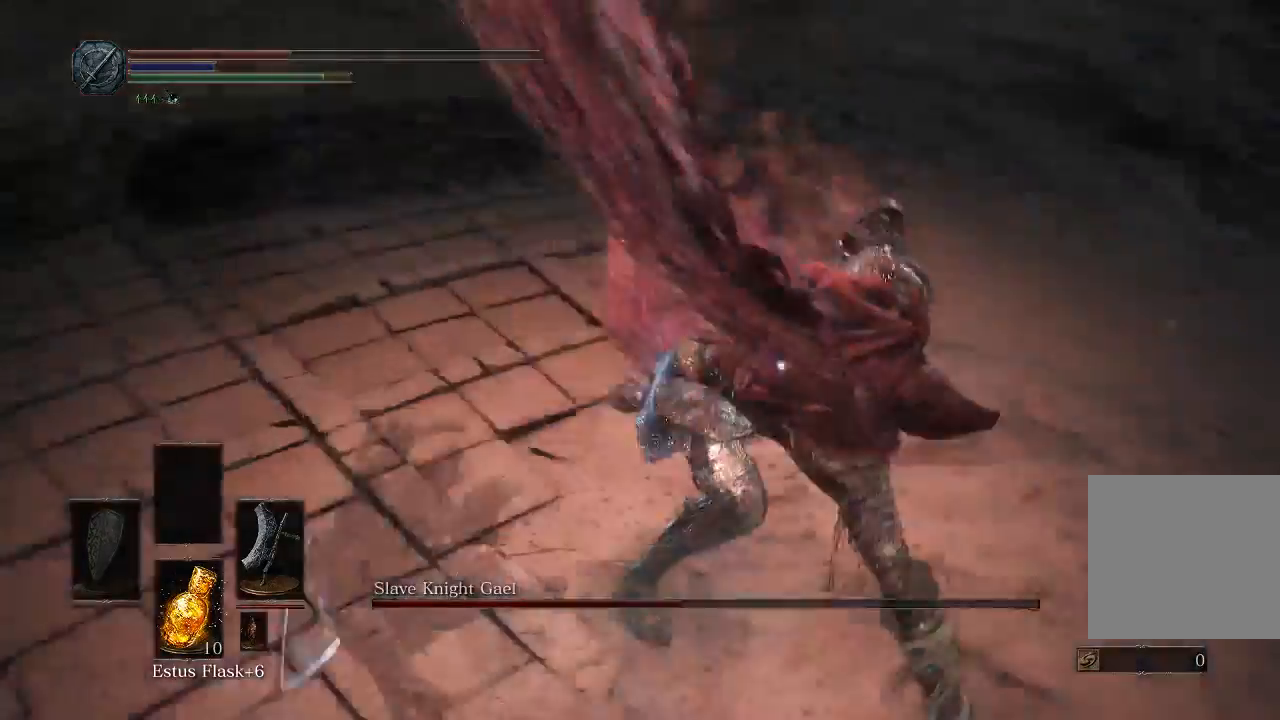
{"buttons": [], "left_stick": "left", "right_stick": "center", "events": [[33, "left_stick", "left"]]}
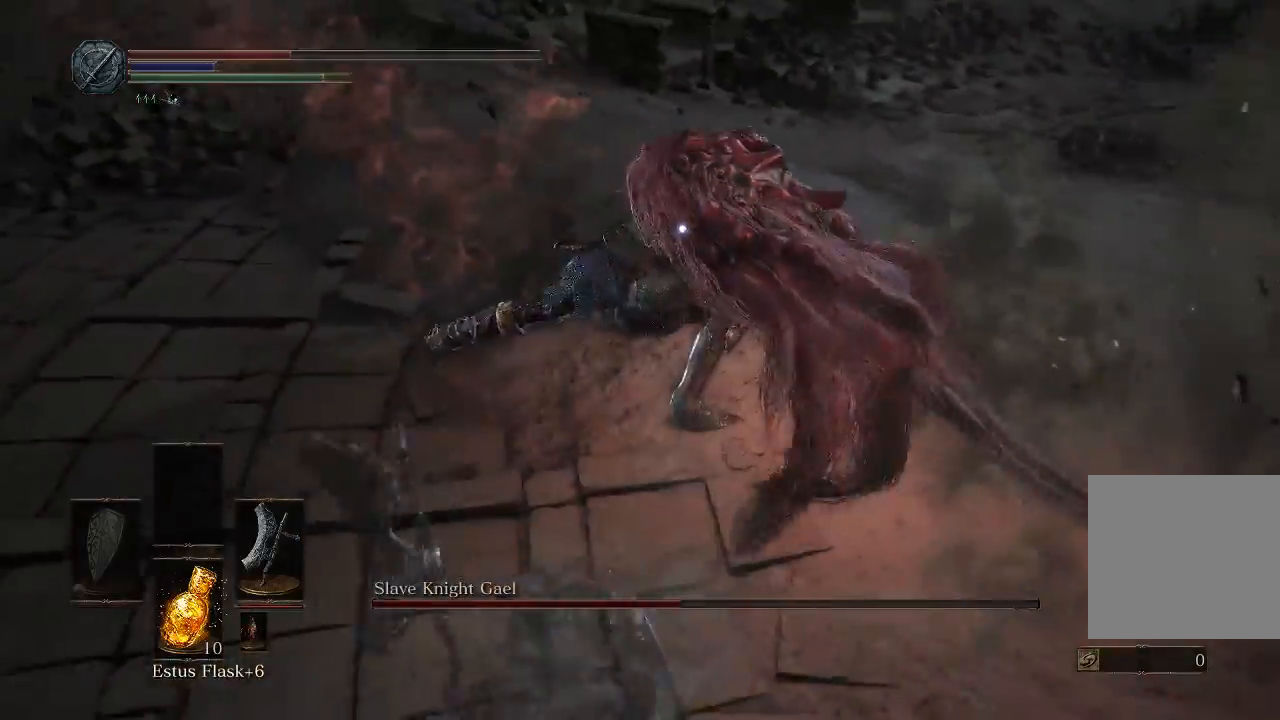
{"buttons": [], "left_stick": "left", "right_stick": "center", "events": []}
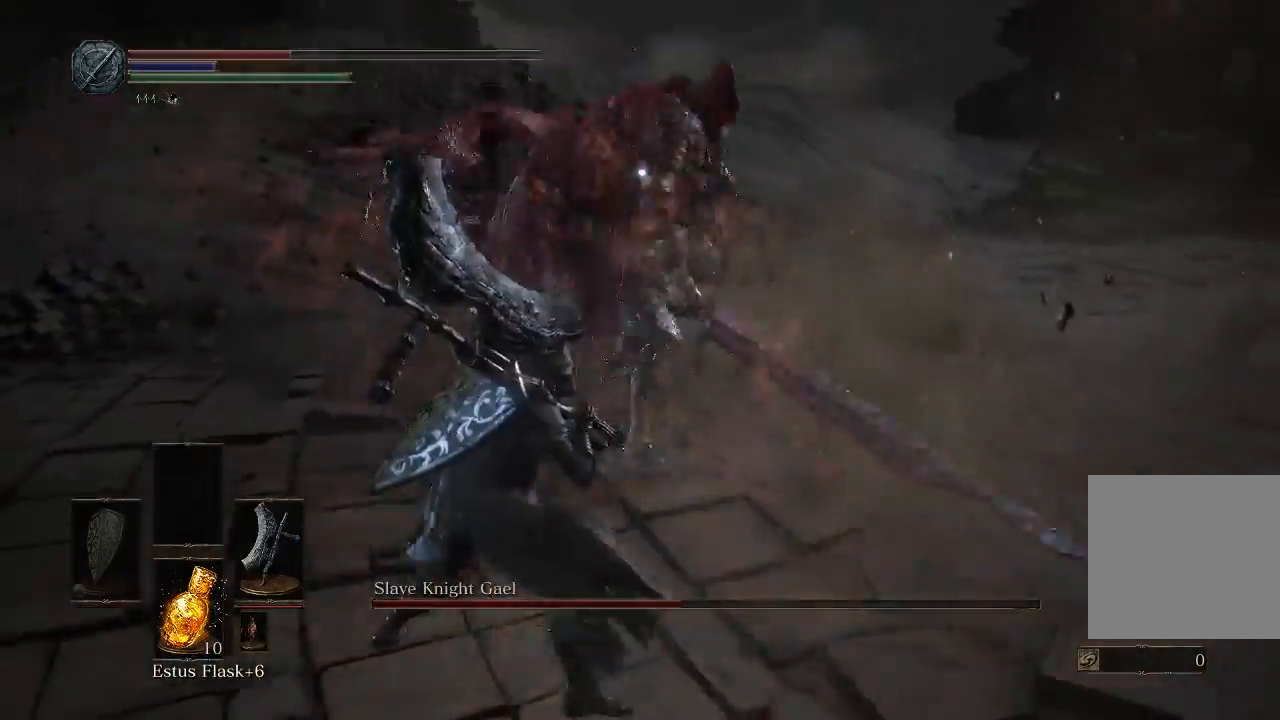
{"buttons": [], "left_stick": "down-right", "right_stick": "center", "events": [[150, "left_stick", "down-right"]]}
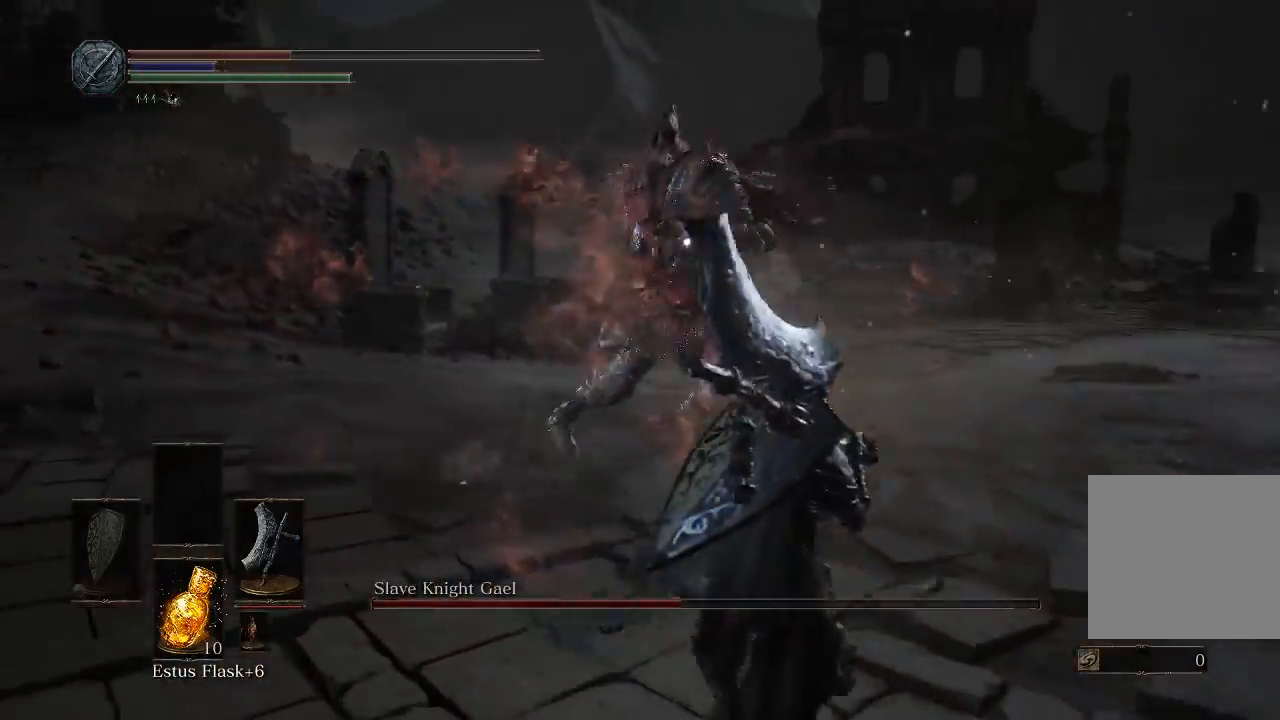
{"buttons": [], "left_stick": "left", "right_stick": "center", "events": [[117, "left_stick", "down-left"], [167, "left_stick", "left"], [233, "B", "down"], [333, "B", "up"]]}
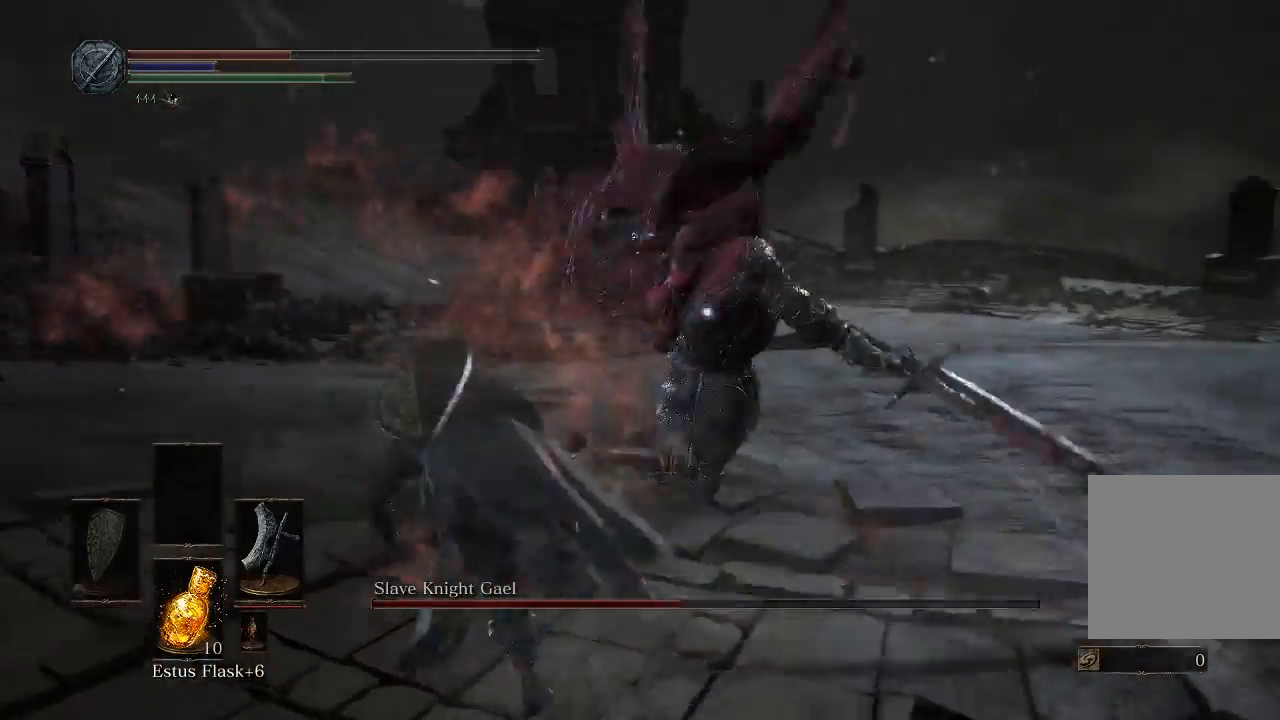
{"buttons": [], "left_stick": "up-left", "right_stick": "center", "events": [[100, "left_stick", "up-left"]]}
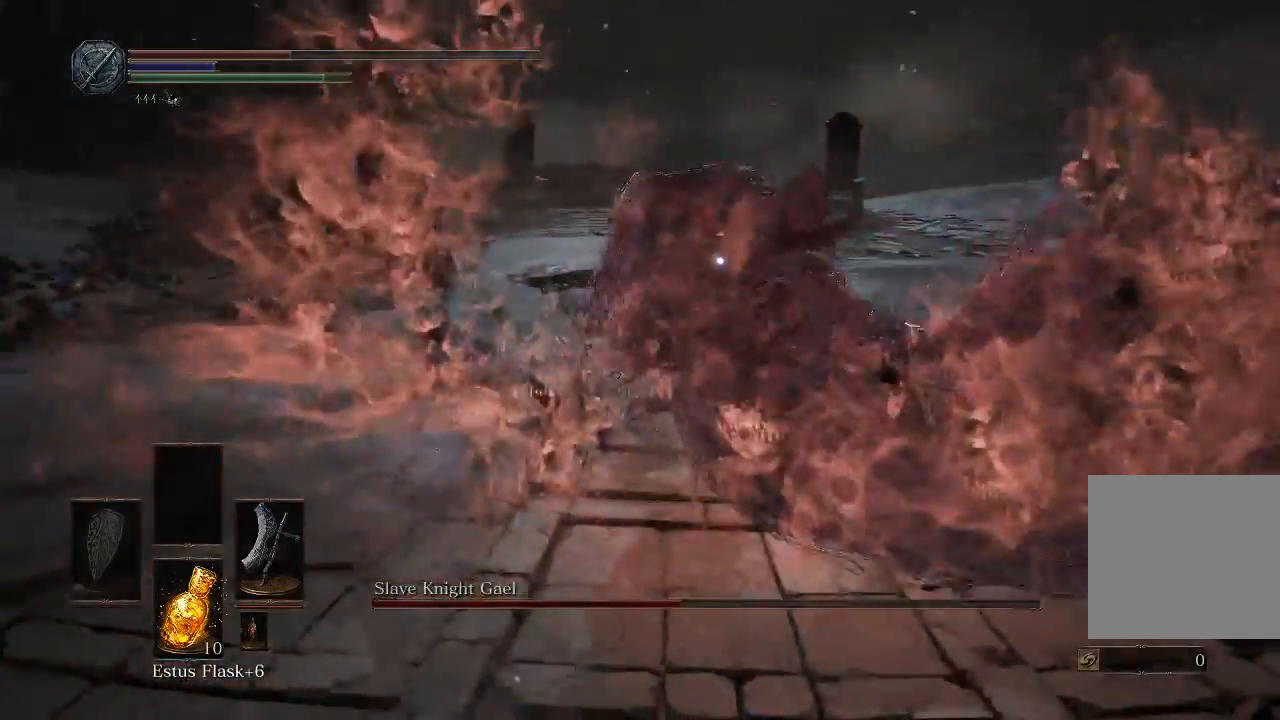
{"buttons": [], "left_stick": "up", "right_stick": "center", "events": [[500, "left_stick", "up"]]}
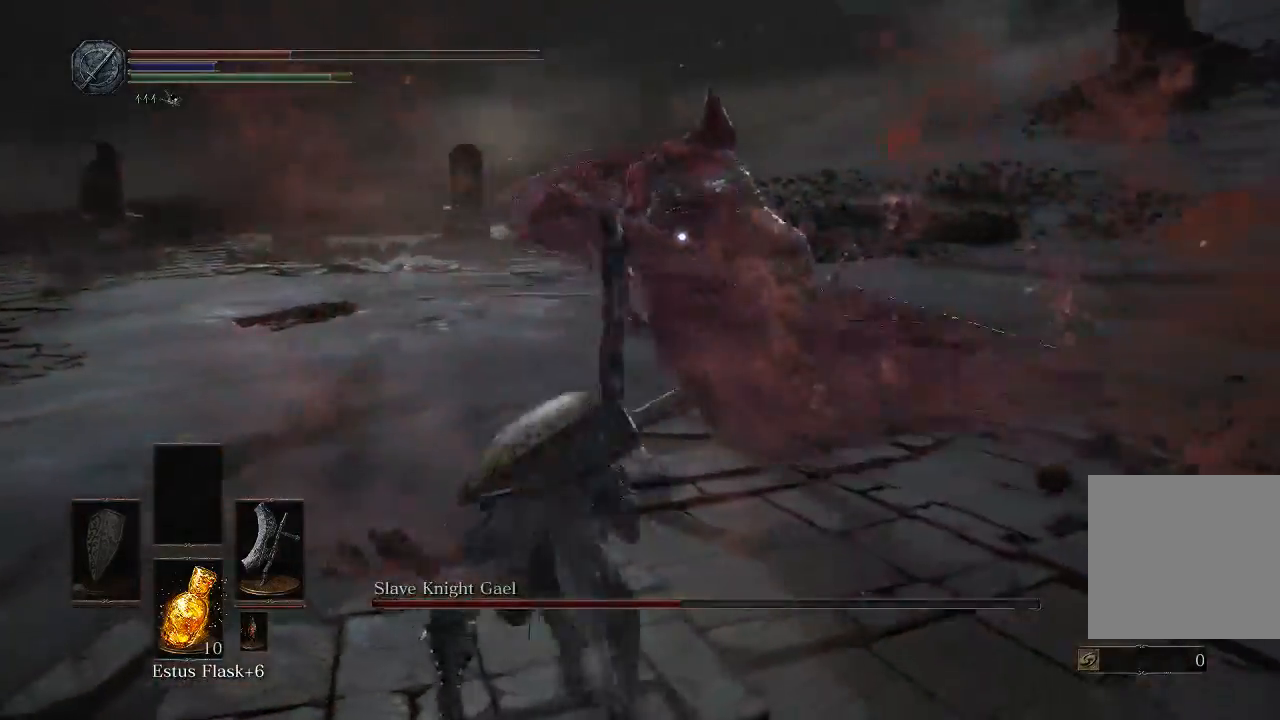
{"buttons": [], "left_stick": "up-right", "right_stick": "center", "events": [[117, "B", "down"], [150, "left_stick", "up-right"], [383, "B", "up"]]}
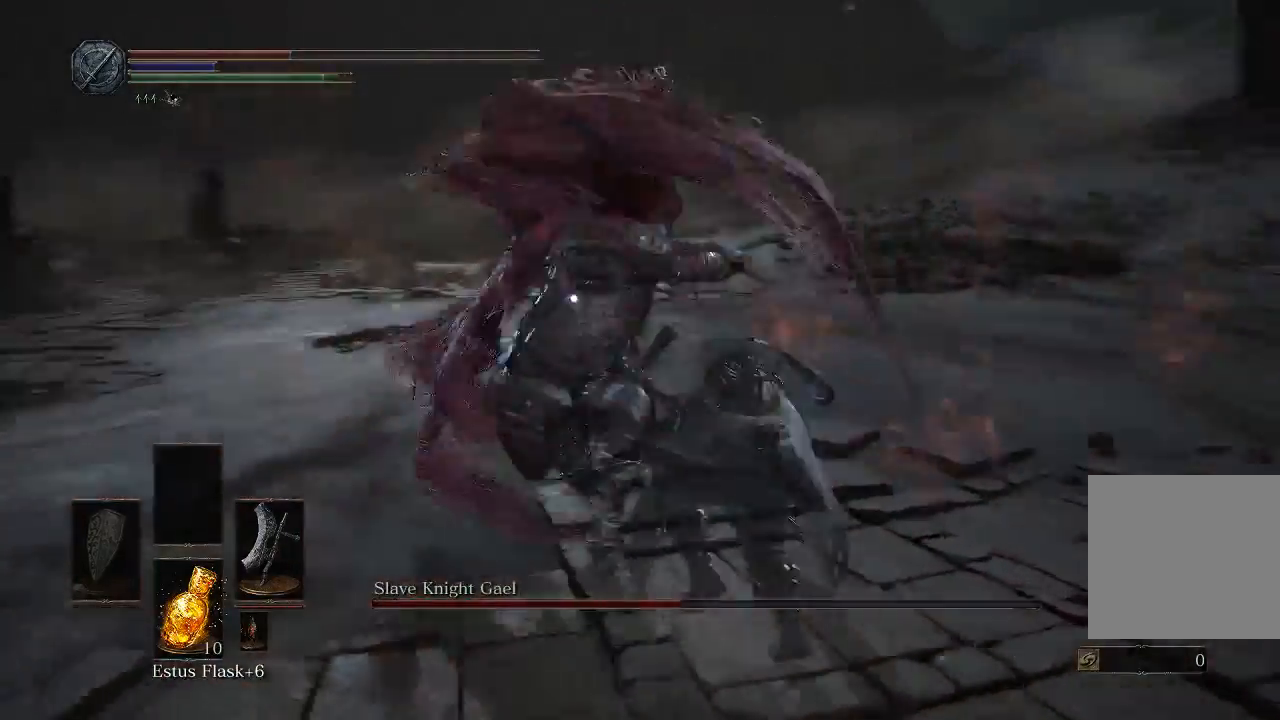
{"buttons": [], "left_stick": "up", "right_stick": "center", "events": [[67, "left_stick", "up"]]}
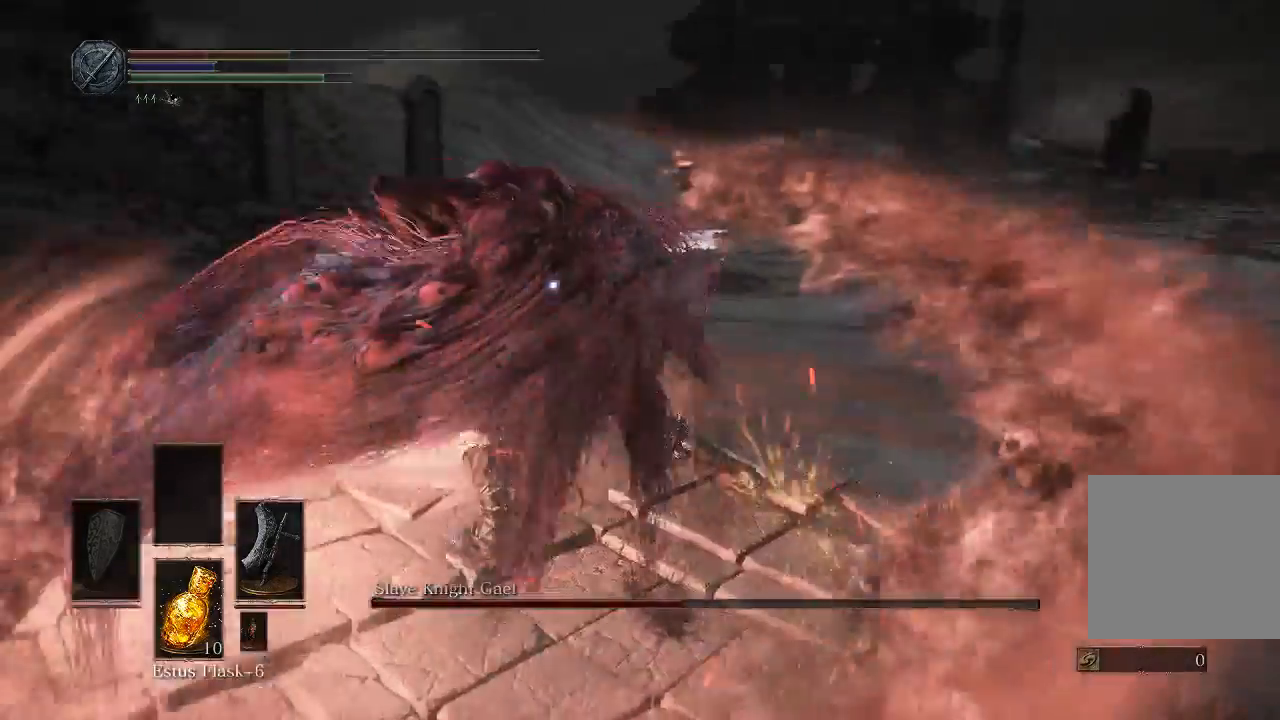
{"buttons": [], "left_stick": "right", "right_stick": "center", "events": [[83, "left_stick", "up-right"], [233, "left_stick", "right"]]}
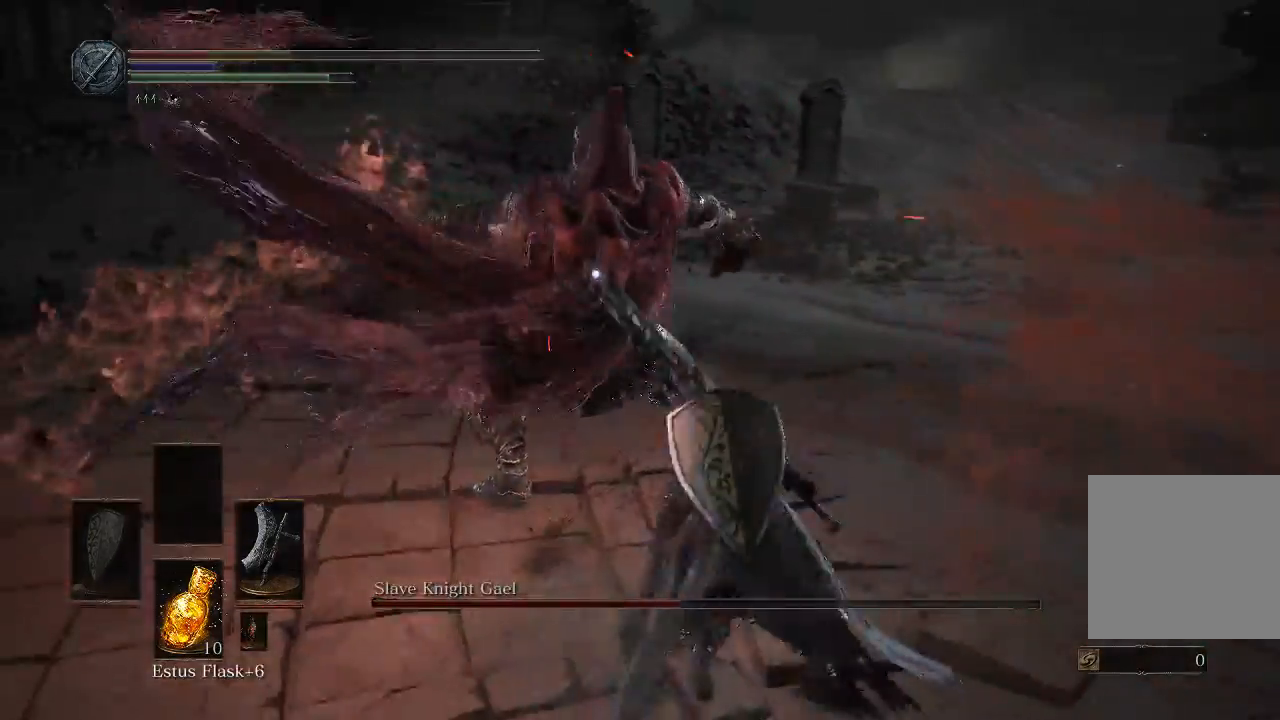
{"buttons": ["B"], "left_stick": "up-left", "right_stick": "center", "events": [[233, "left_stick", "up-right"], [400, "B", "down"], [400, "left_stick", "up-left"]]}
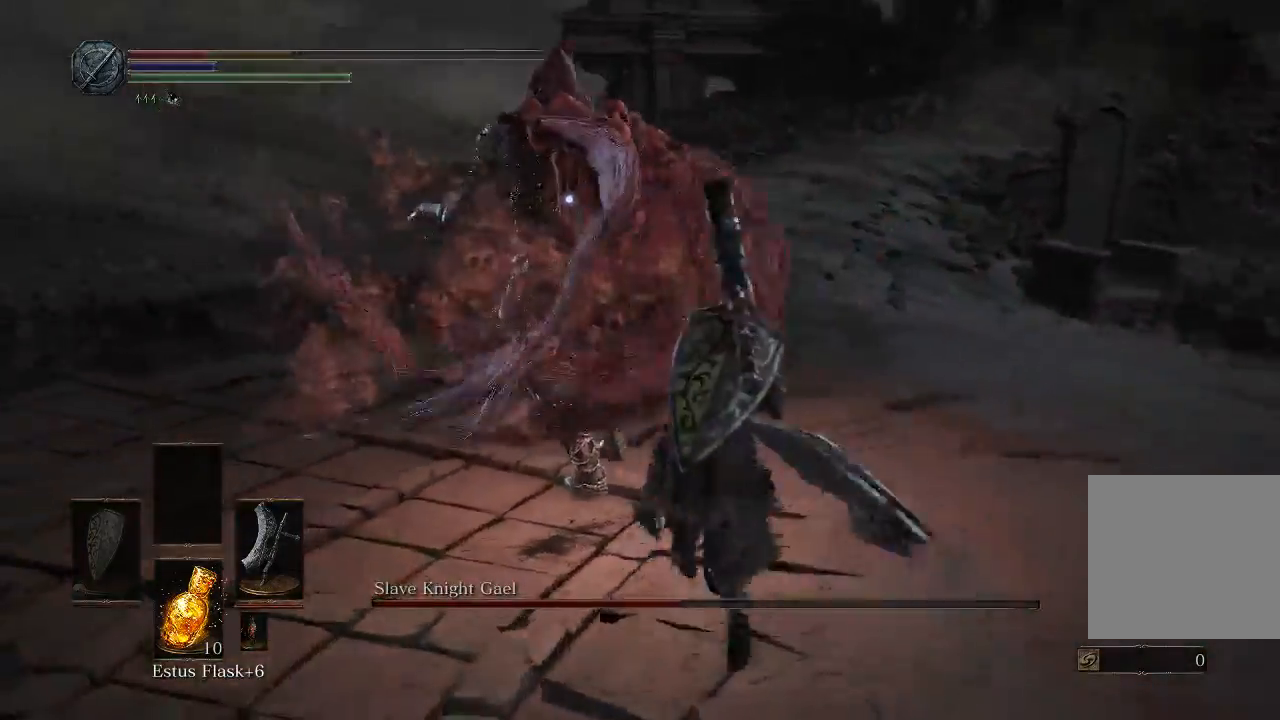
{"buttons": ["B"], "left_stick": "right", "right_stick": "center", "events": [[200, "left_stick", "right"]]}
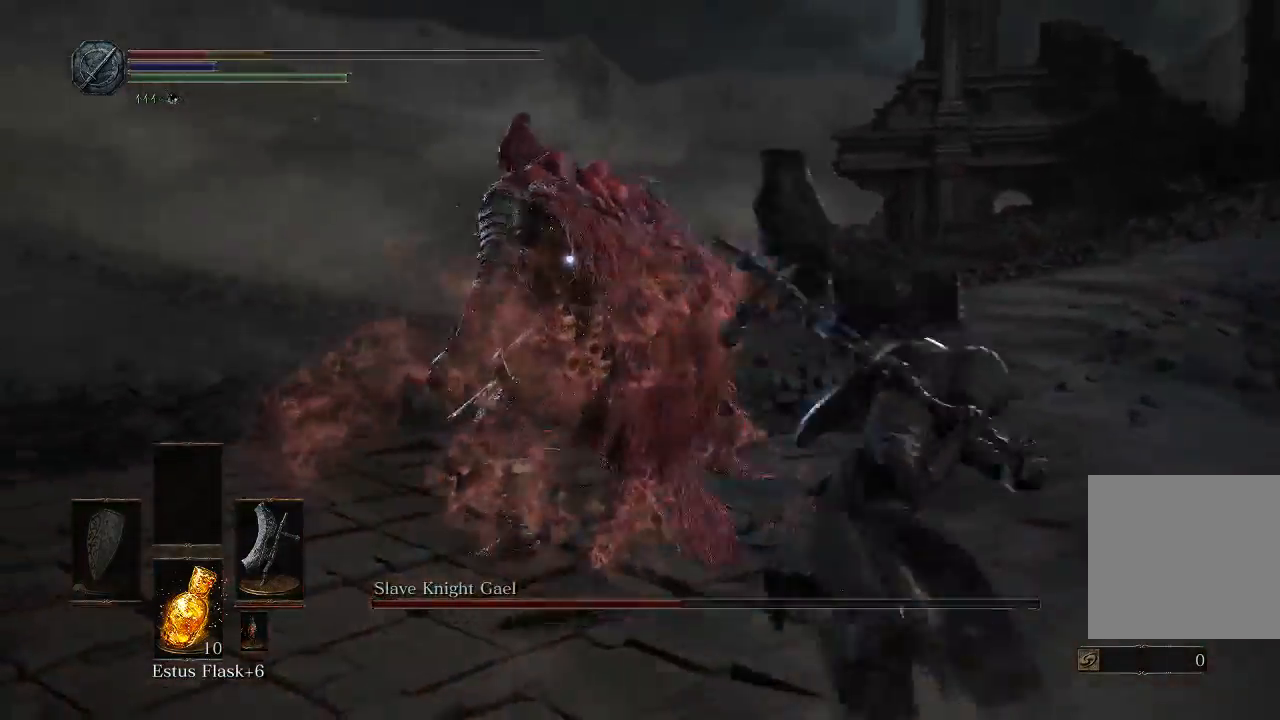
{"buttons": [], "left_stick": "up-right", "right_stick": "center", "events": [[67, "left_stick", "up-right"], [100, "B", "up"]]}
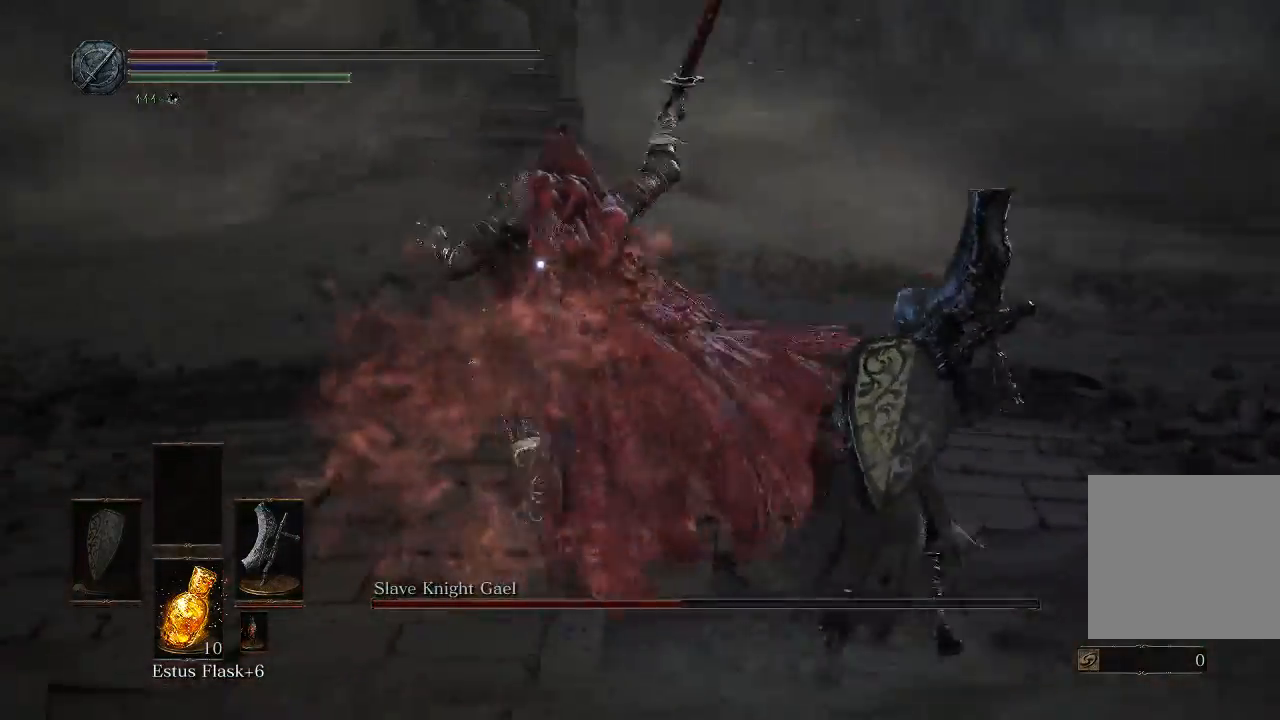
{"buttons": [], "left_stick": "up-left", "right_stick": "center", "events": [[33, "left_stick", "up"], [150, "left_stick", "up-left"], [167, "B", "down"], [250, "B", "up"]]}
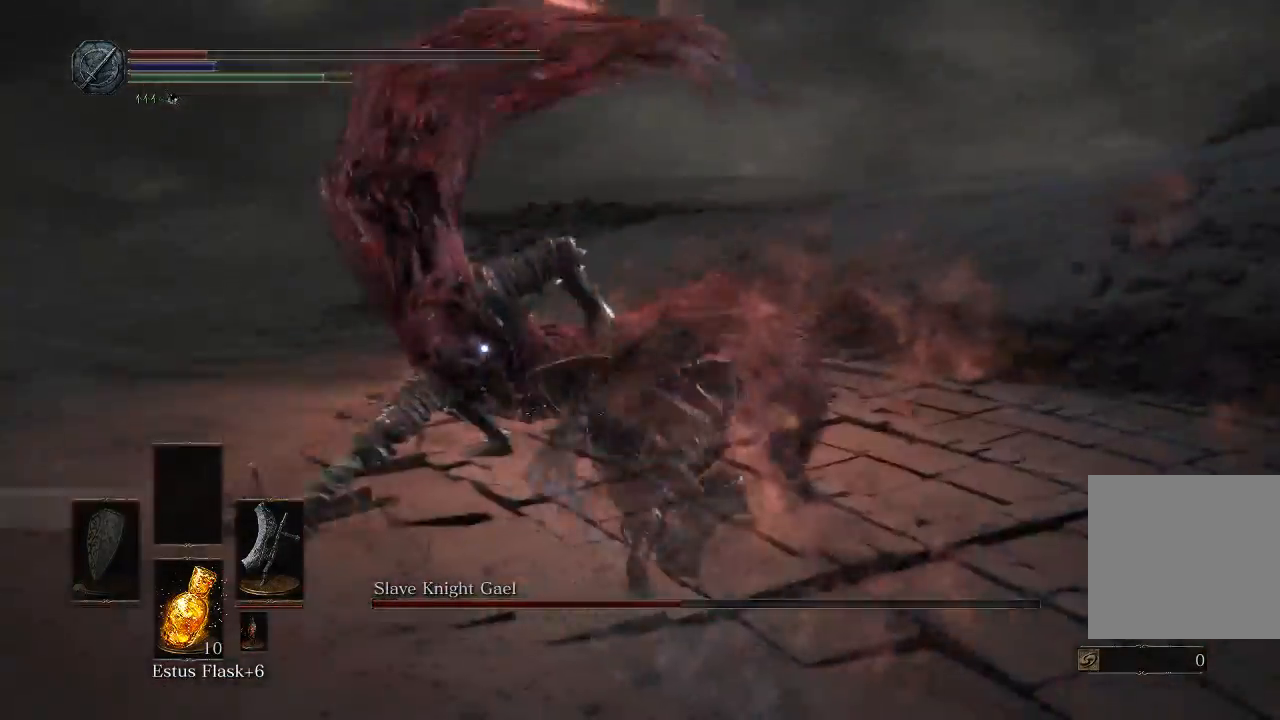
{"buttons": ["R1"], "left_stick": "up", "right_stick": "center", "events": [[300, "left_stick", "up"], [450, "R1", "down"]]}
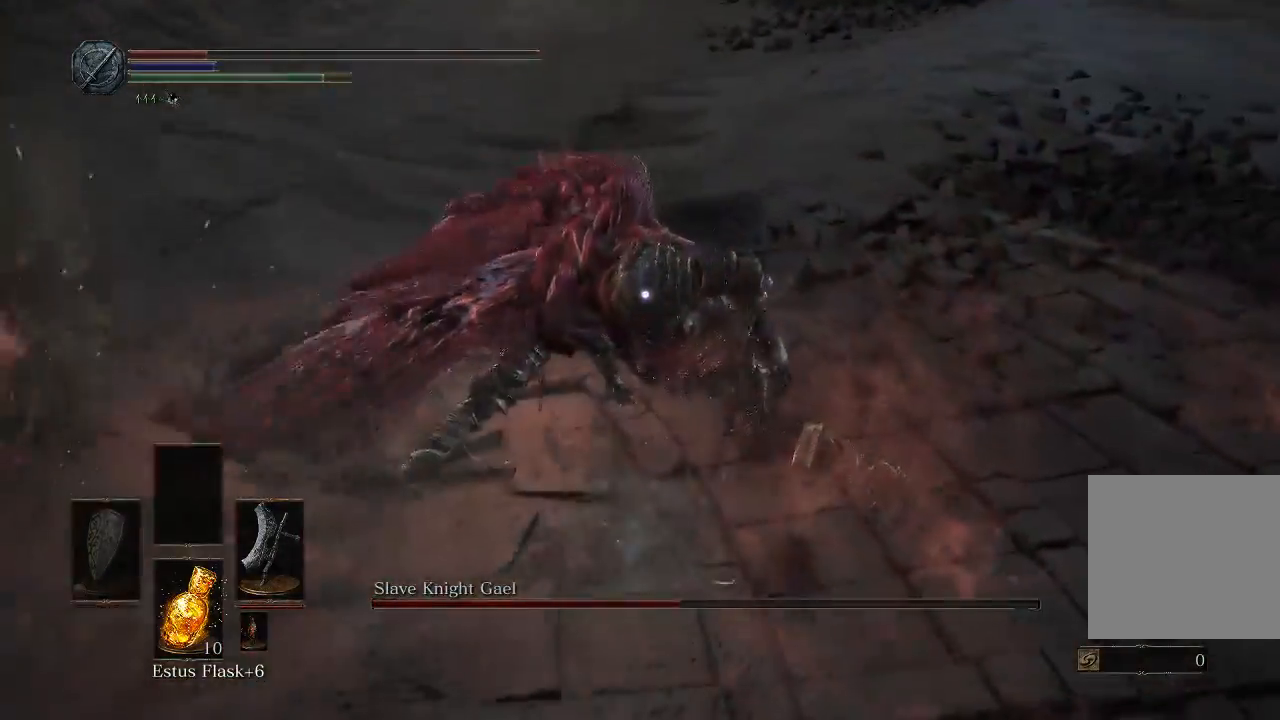
{"buttons": [], "left_stick": "center", "right_stick": "center", "events": [[83, "R1", "up"], [150, "left_stick", "center"]]}
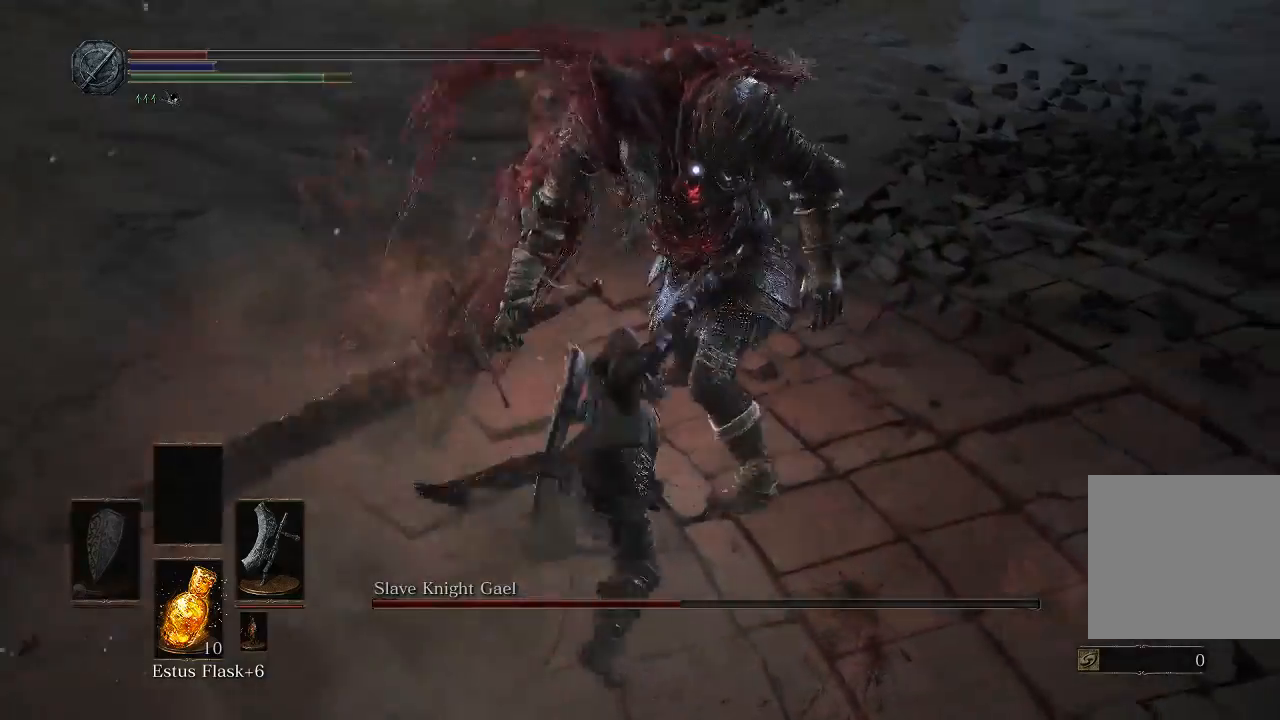
{"buttons": [], "left_stick": "down-right", "right_stick": "center", "events": [[217, "left_stick", "down-right"]]}
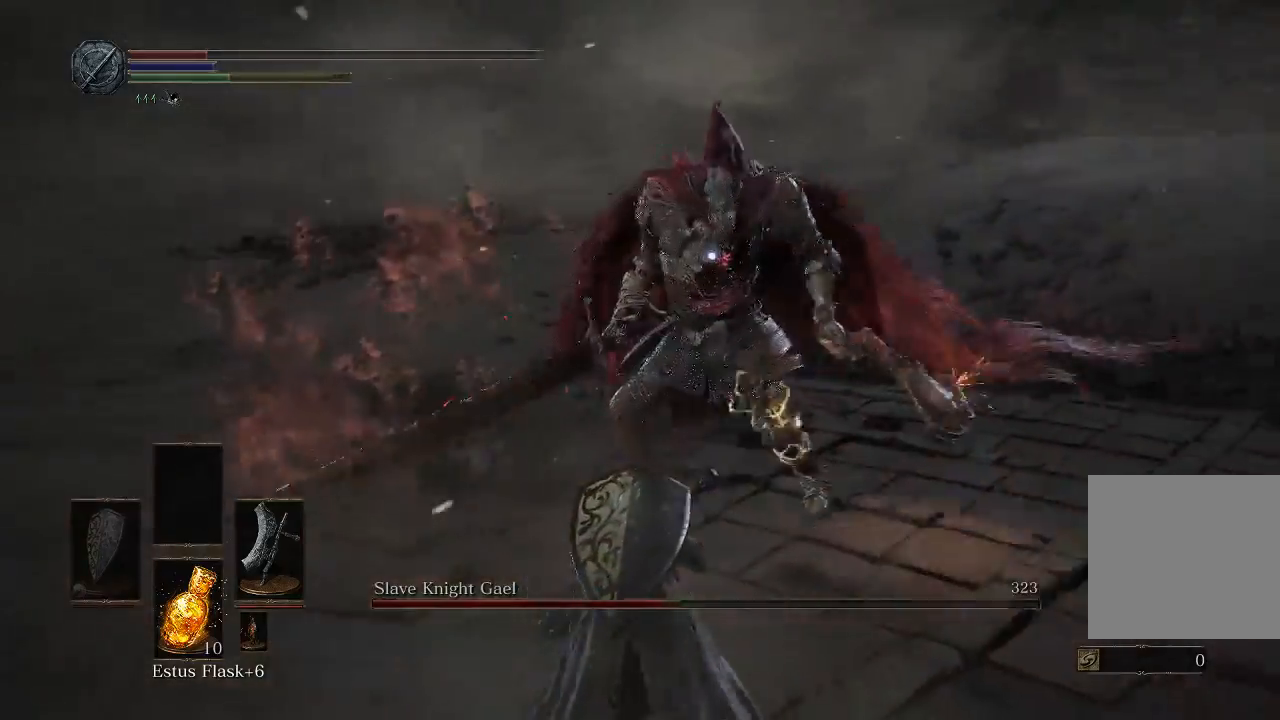
{"buttons": [], "left_stick": "down-left", "right_stick": "center", "events": [[267, "left_stick", "down"], [400, "left_stick", "down-left"]]}
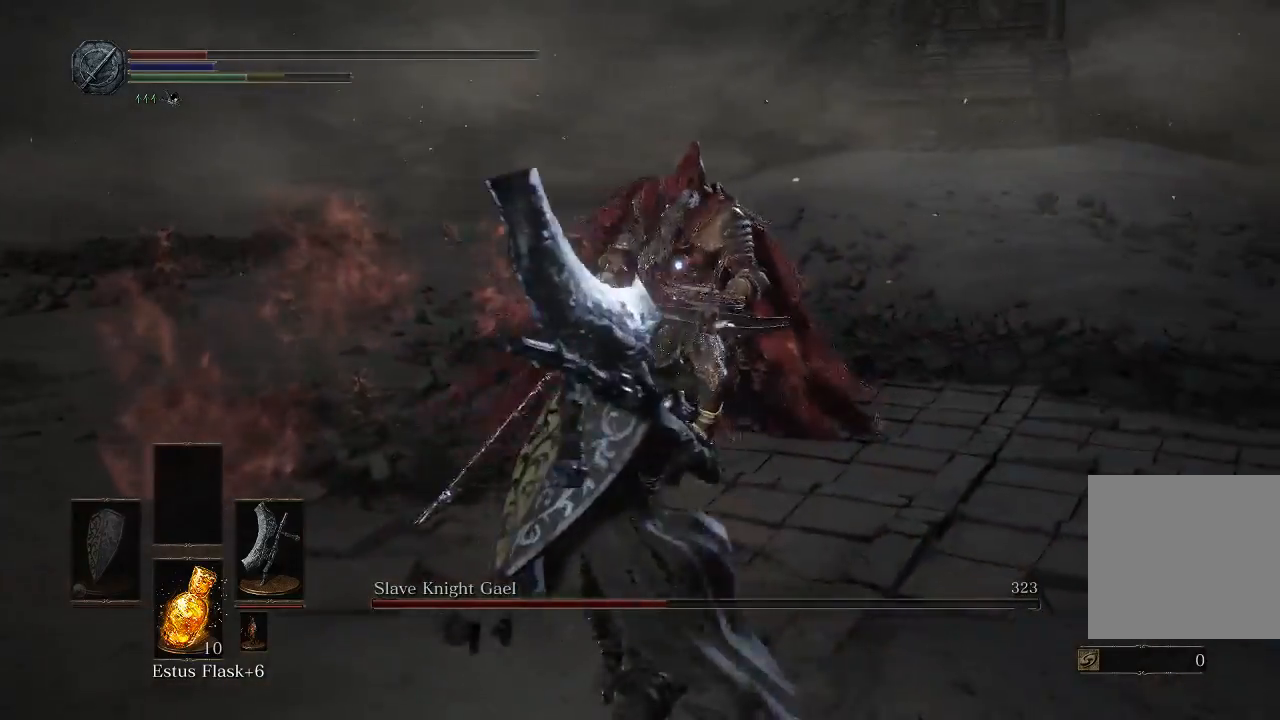
{"buttons": ["B"], "left_stick": "left", "right_stick": "center", "events": [[33, "B", "down"], [33, "left_stick", "left"]]}
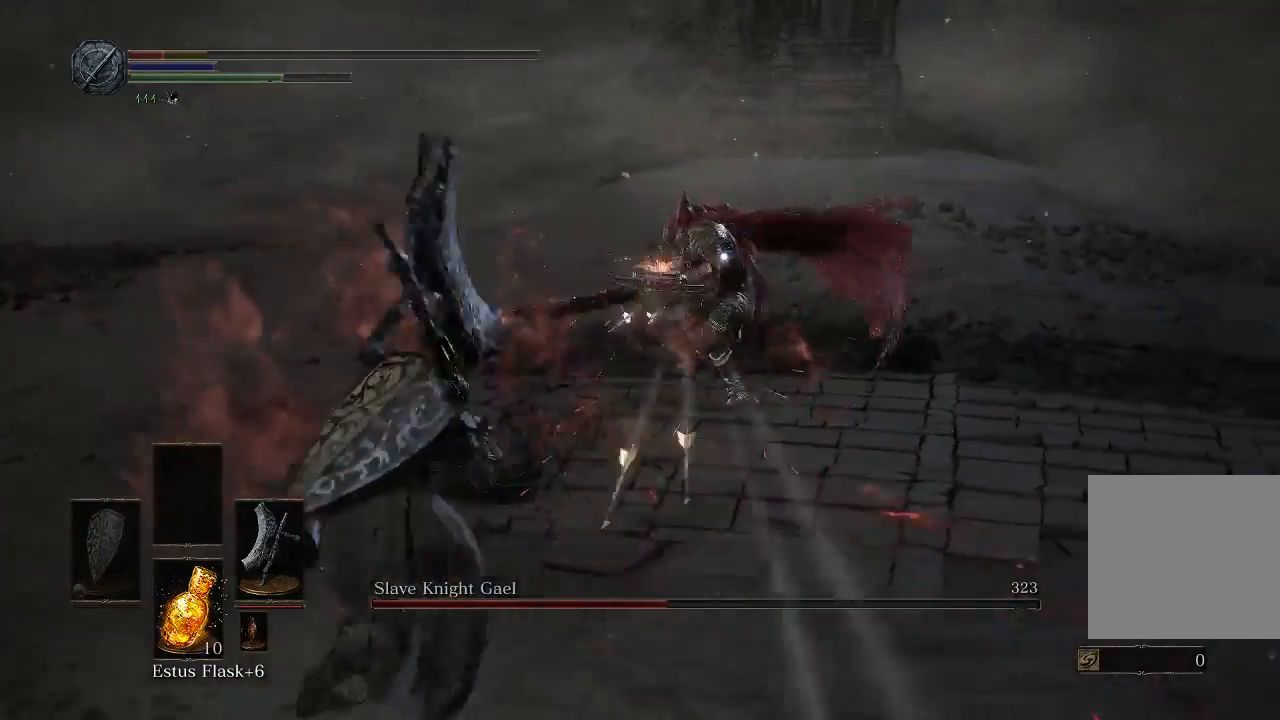
{"buttons": ["B"], "left_stick": "up-left", "right_stick": "center", "events": [[383, "left_stick", "up-left"]]}
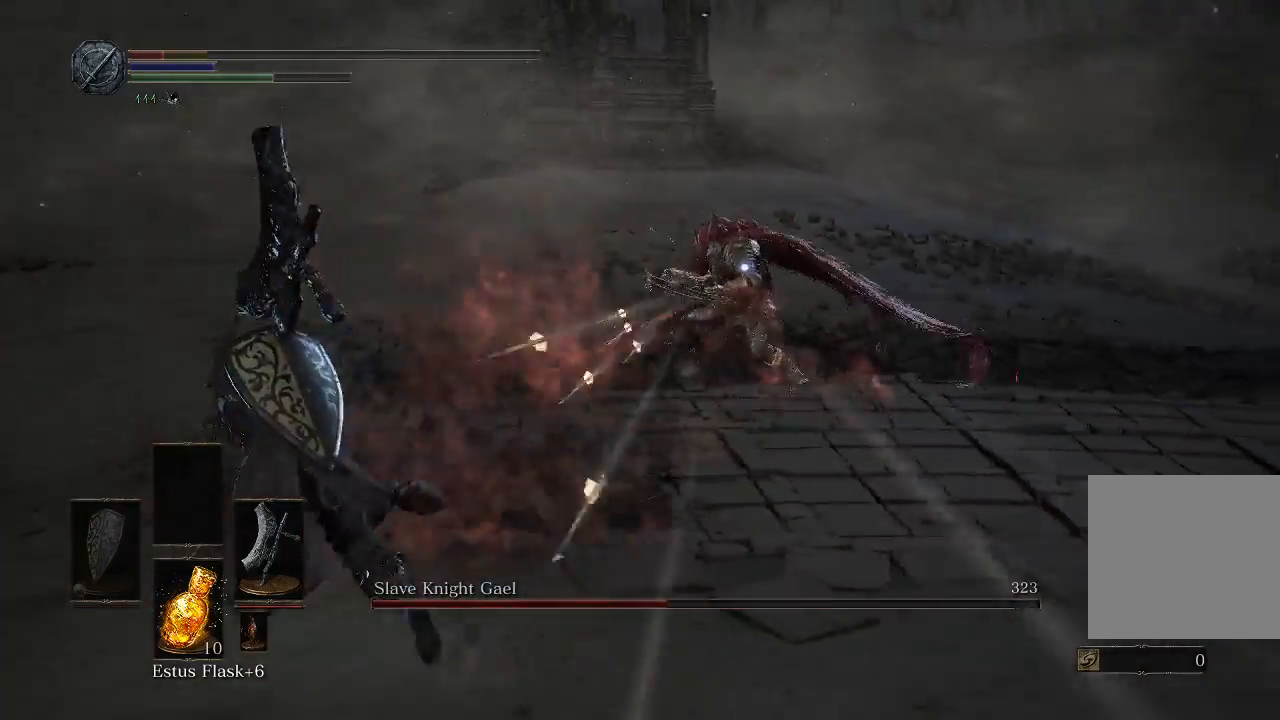
{"buttons": [], "left_stick": "up-right", "right_stick": "center", "events": [[250, "B", "up"], [417, "left_stick", "up-right"]]}
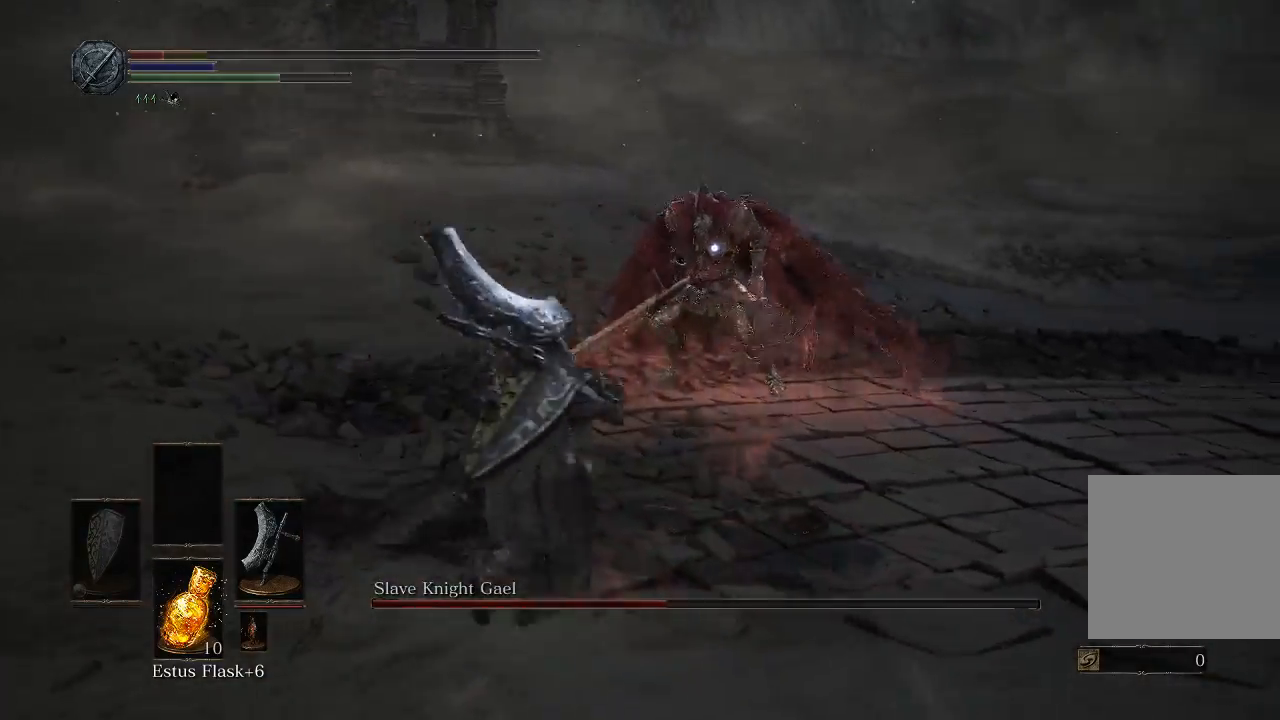
{"buttons": [], "left_stick": "up-left", "right_stick": "center", "events": [[33, "left_stick", "right"], [183, "left_stick", "up"], [233, "left_stick", "up-left"]]}
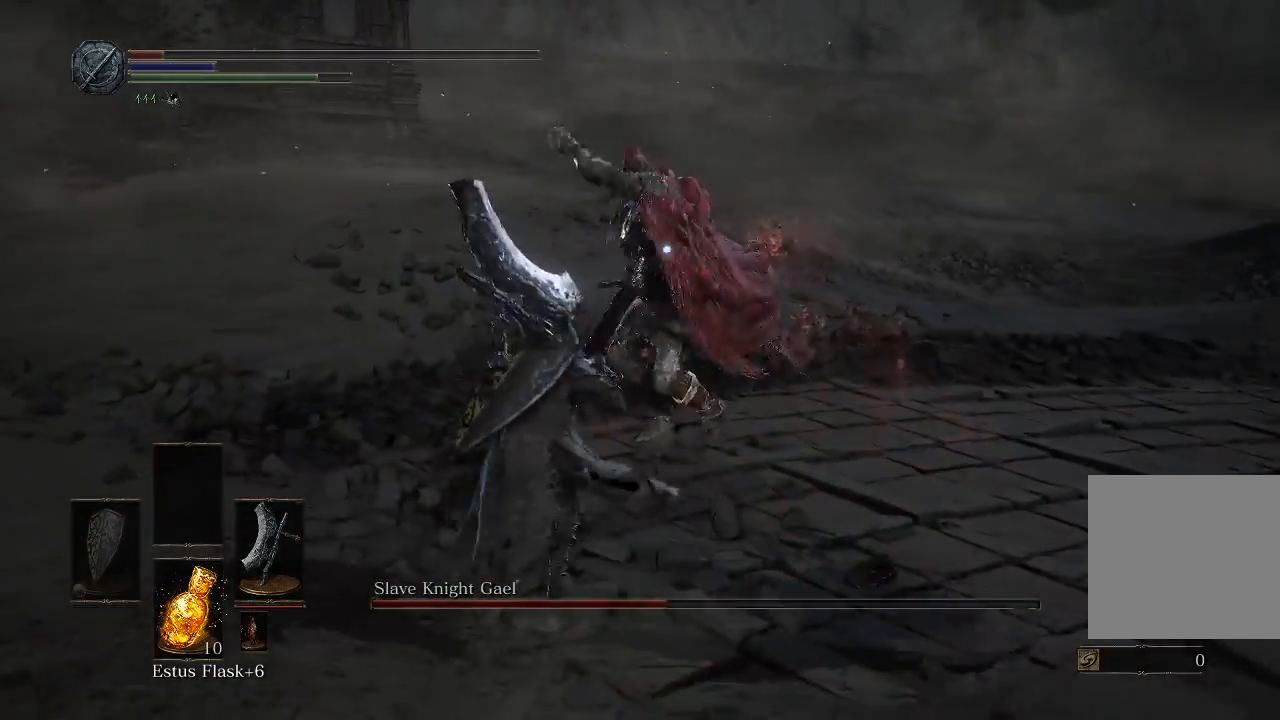
{"buttons": ["B"], "left_stick": "up", "right_stick": "center", "events": [[383, "B", "down"], [433, "left_stick", "up"]]}
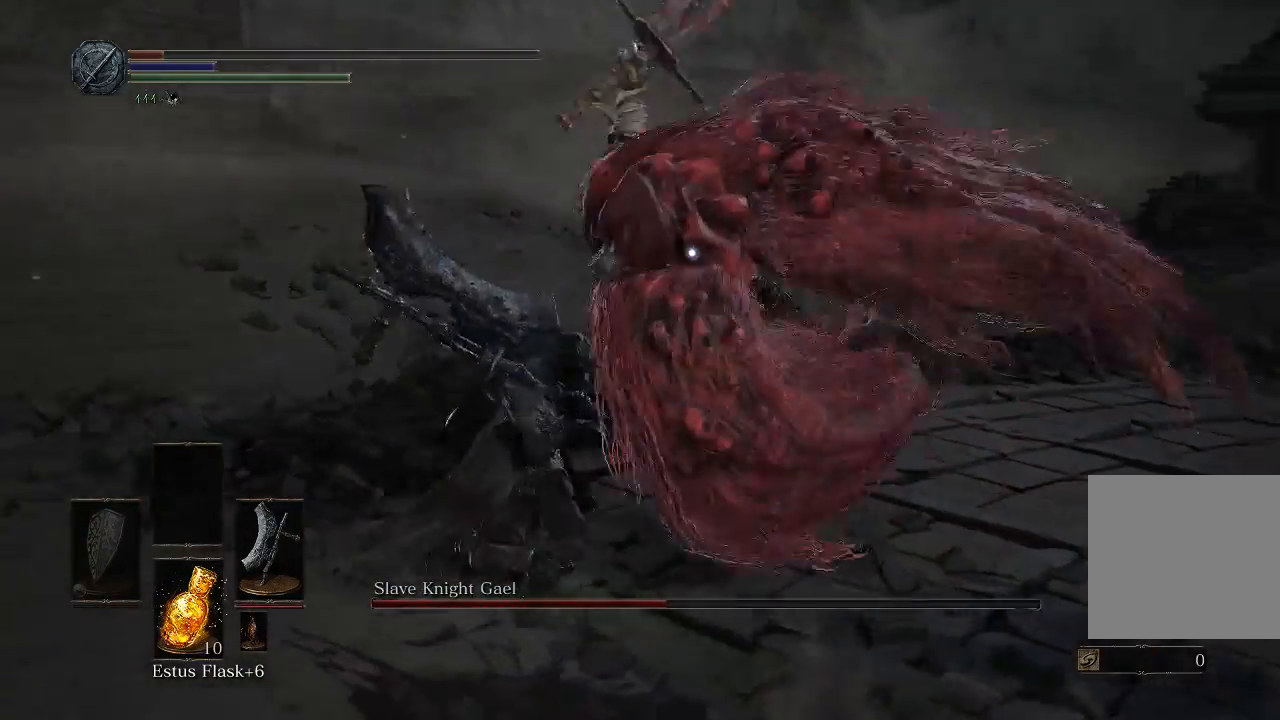
{"buttons": [], "left_stick": "up", "right_stick": "center", "events": [[50, "B", "up"]]}
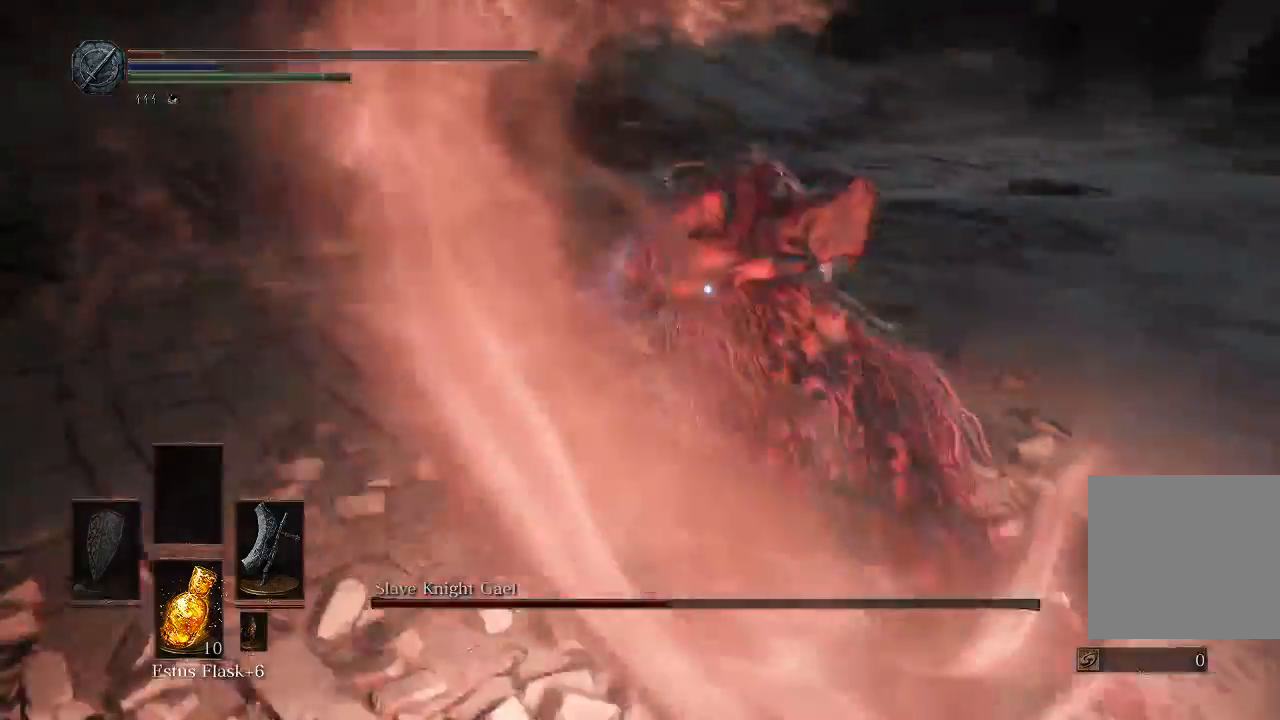
{"buttons": [], "left_stick": "up-left", "right_stick": "center", "events": [[183, "left_stick", "up-left"]]}
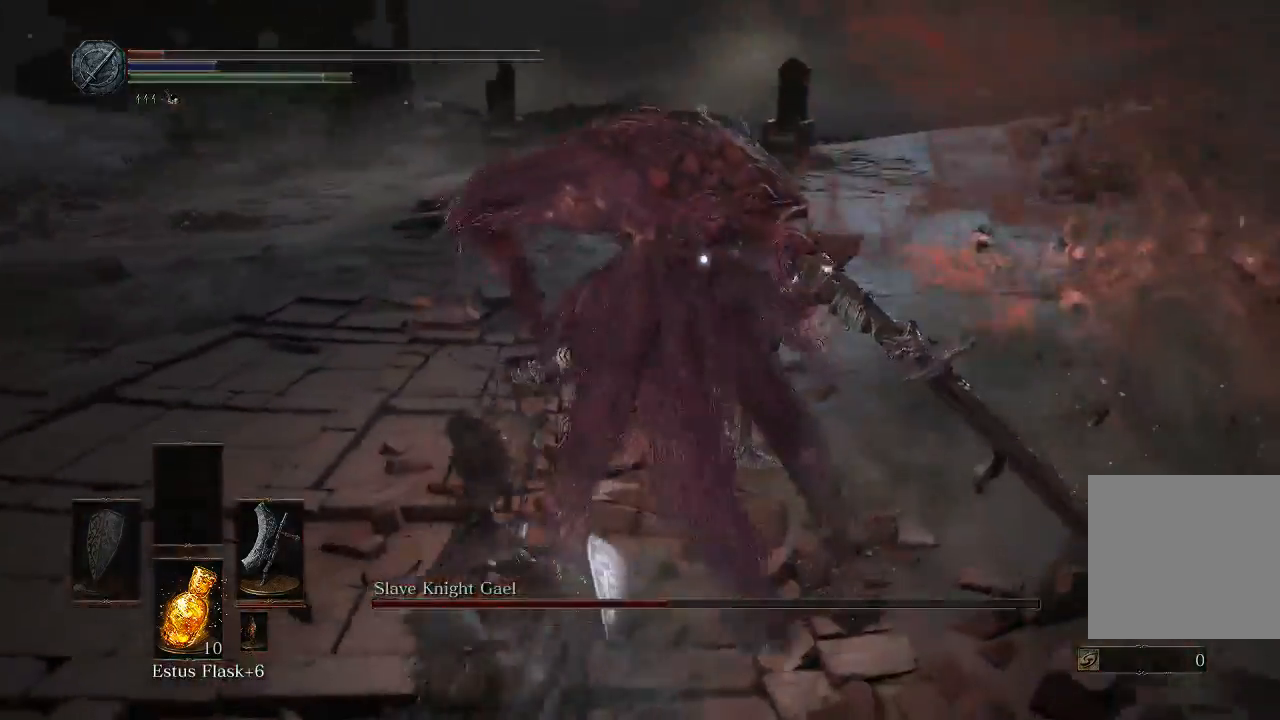
{"buttons": ["B"], "left_stick": "up-left", "right_stick": "center", "events": [[433, "B", "down"]]}
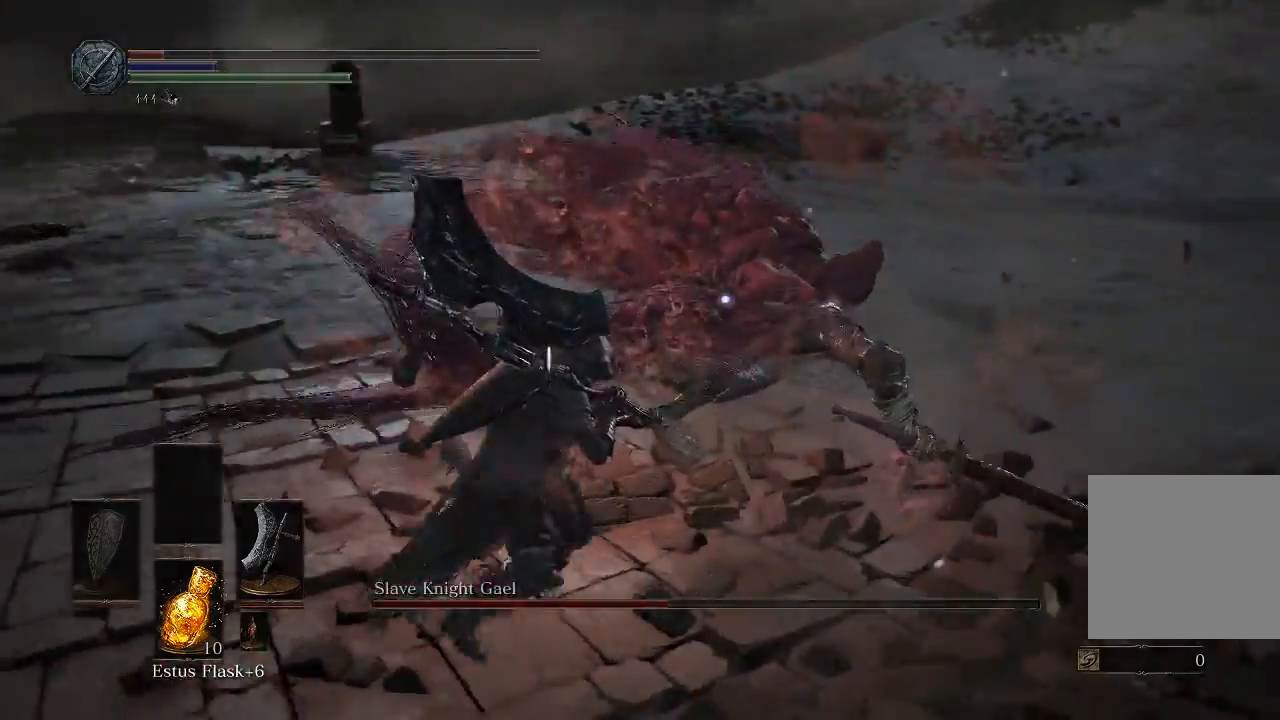
{"buttons": [], "left_stick": "up", "right_stick": "center", "events": [[133, "left_stick", "up"], [300, "B", "up"]]}
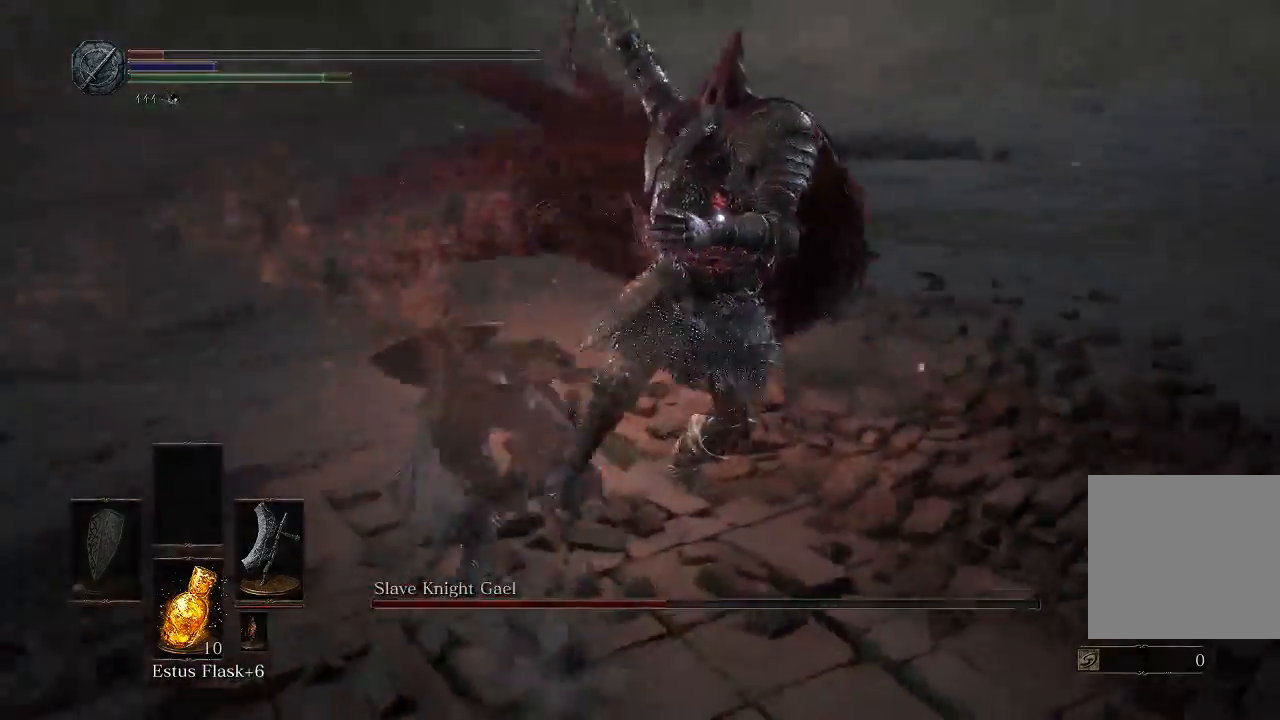
{"buttons": [], "left_stick": "up", "right_stick": "center", "events": []}